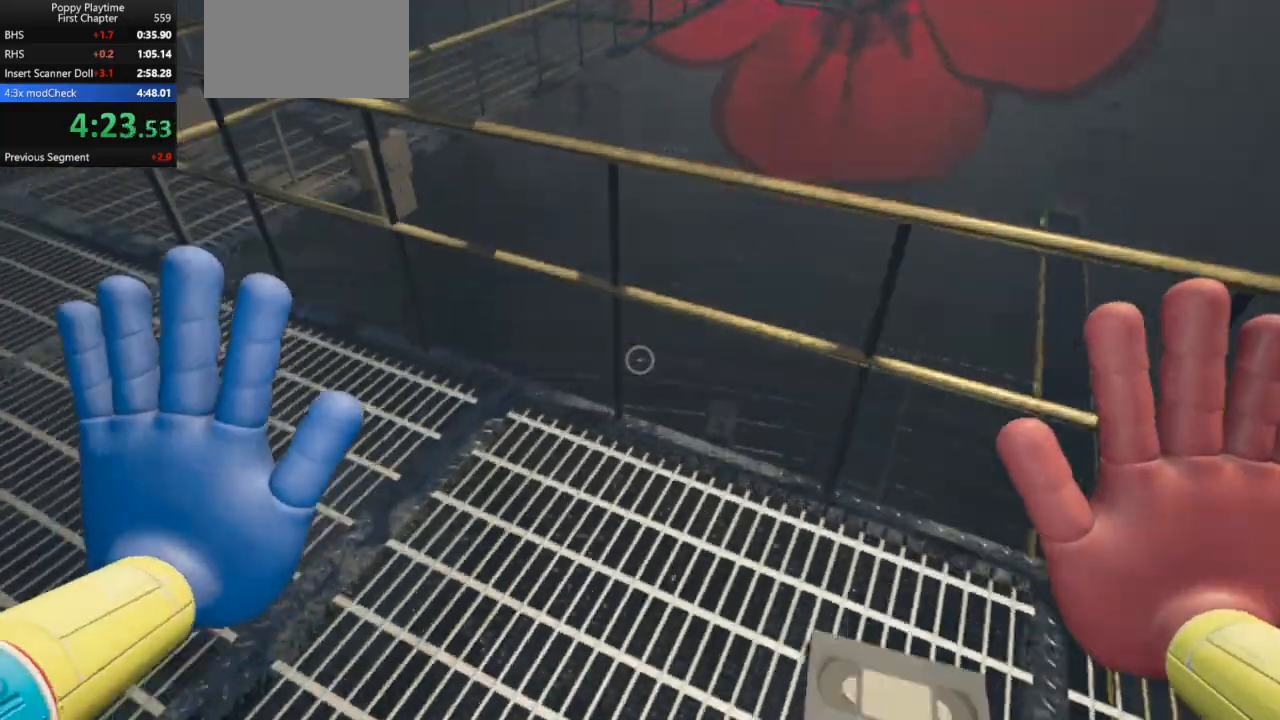
Gameplay with keyboard and mouse; each line is a JSON object with the keys and mouse buttons held at the frame after it. "events" lists presses ("down") and releases ("up") of "a", "ctrl", "d", "e", "q", "s", "shift", "space", "w", "mouse_left", "mouse_wheel", "mouse_right", "mouse_mb4" and "mouse_mb5" between this image and that frame as [ms after this image, input, new state], when the widget could be followed in between. "mouse_left", "mouse_wheel", "mouse_right", "mouse_mb4", "mouse_mb5" = the "left", "wheel", "right", "mb4", "mb5" buttons of the "mouse" list. No other keys are recorded. "wheel" means that the mouse wheel is clicked or scrolled. Mouse movement is not recorded.
{"keys": ["a", "shift", "w"], "mouse": [], "events": []}
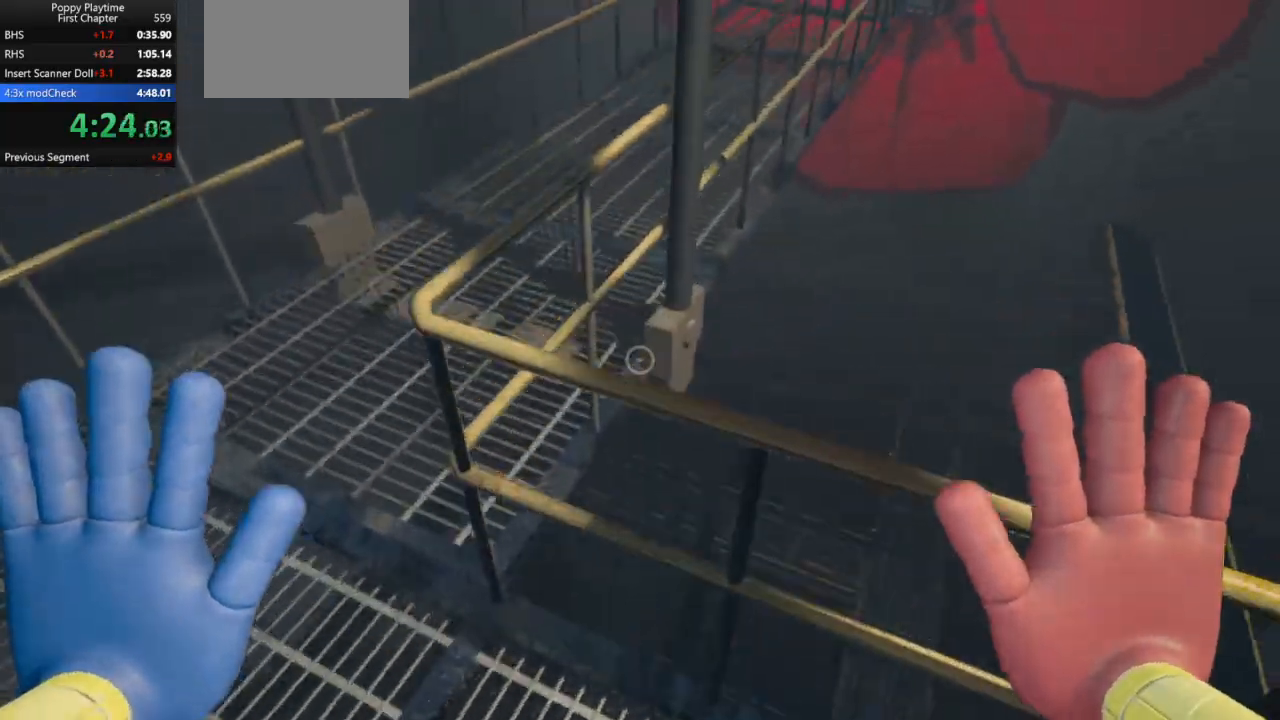
{"keys": ["shift", "w"], "mouse": [], "events": [[200, "a", "up"]]}
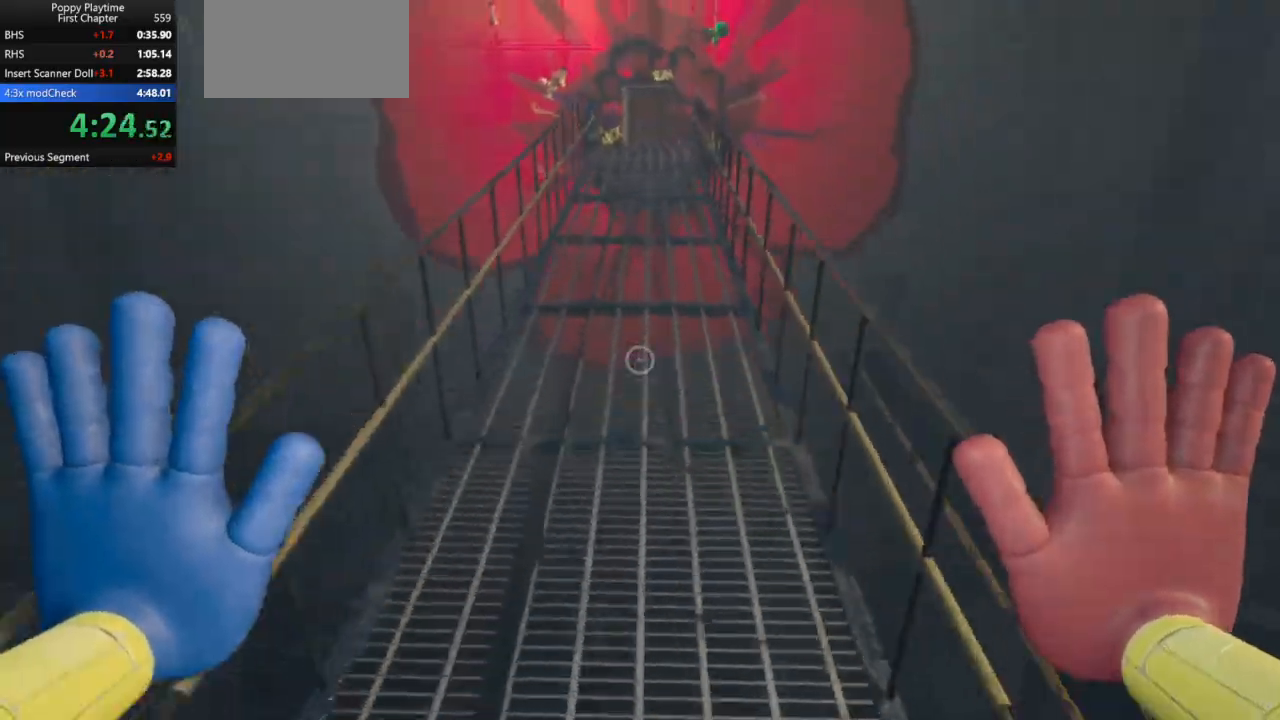
{"keys": ["shift", "w"], "mouse": [], "events": []}
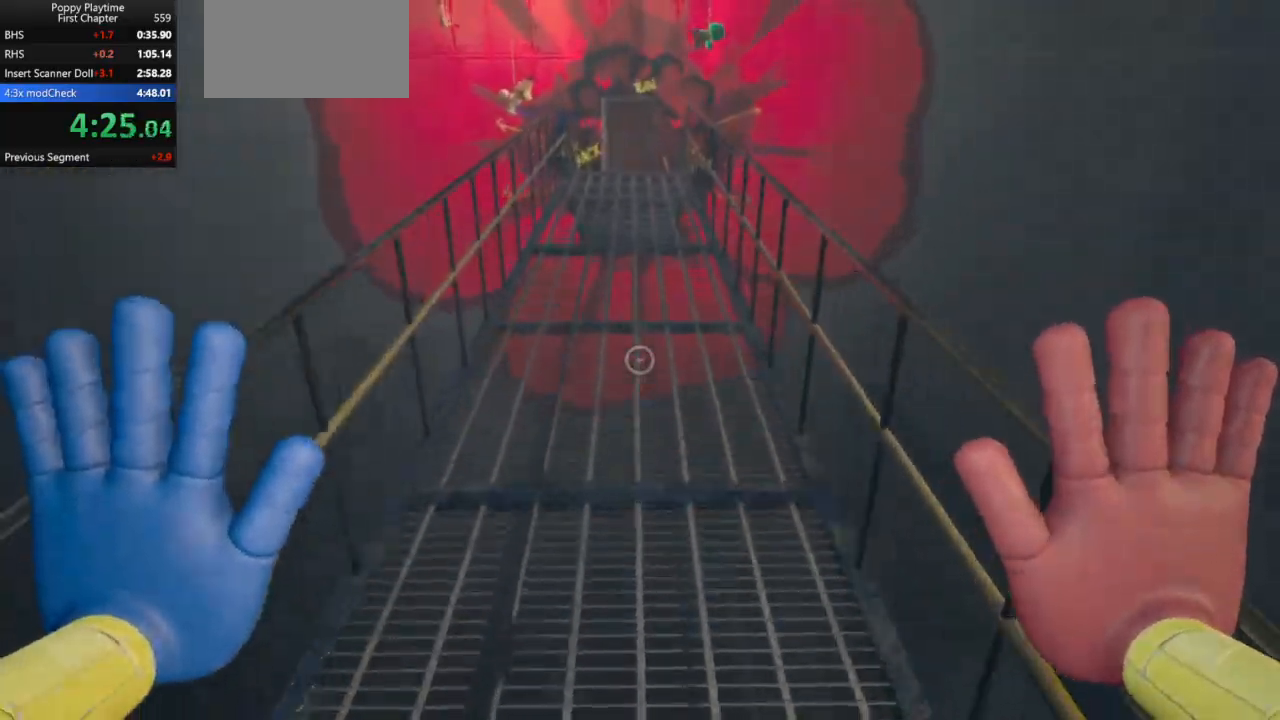
{"keys": ["shift", "w"], "mouse": [], "events": []}
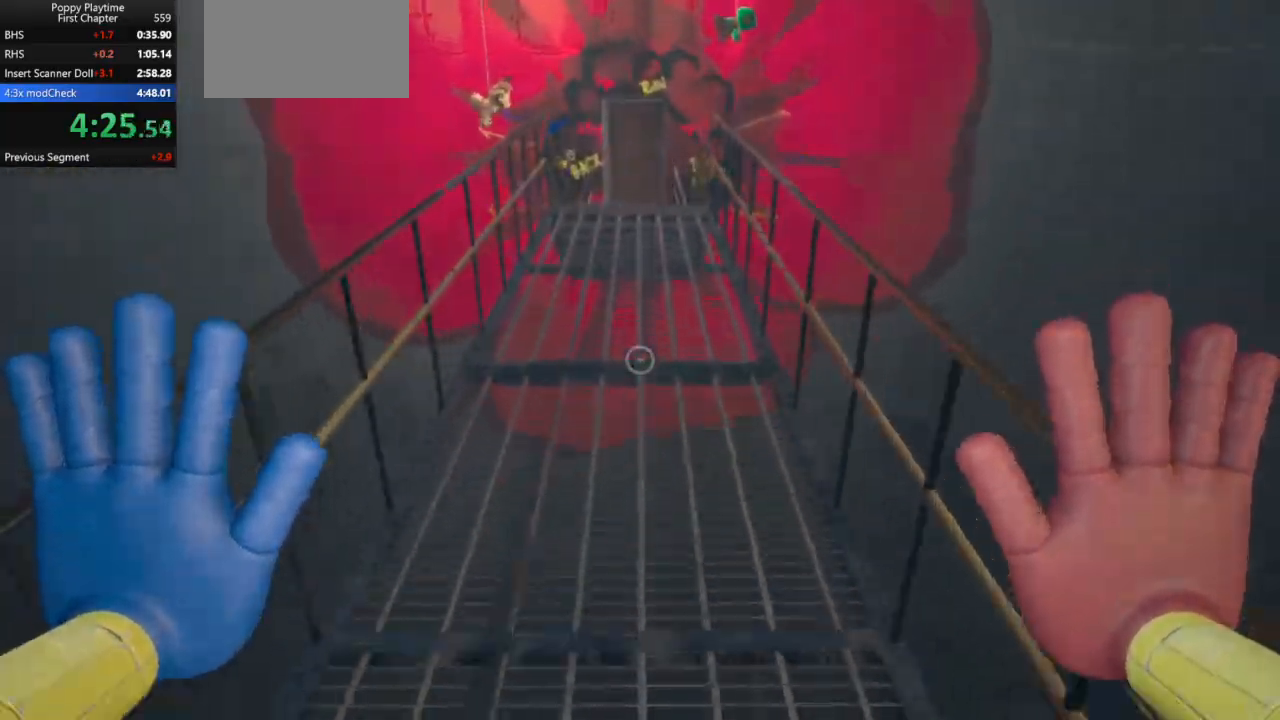
{"keys": ["shift", "w"], "mouse": [], "events": []}
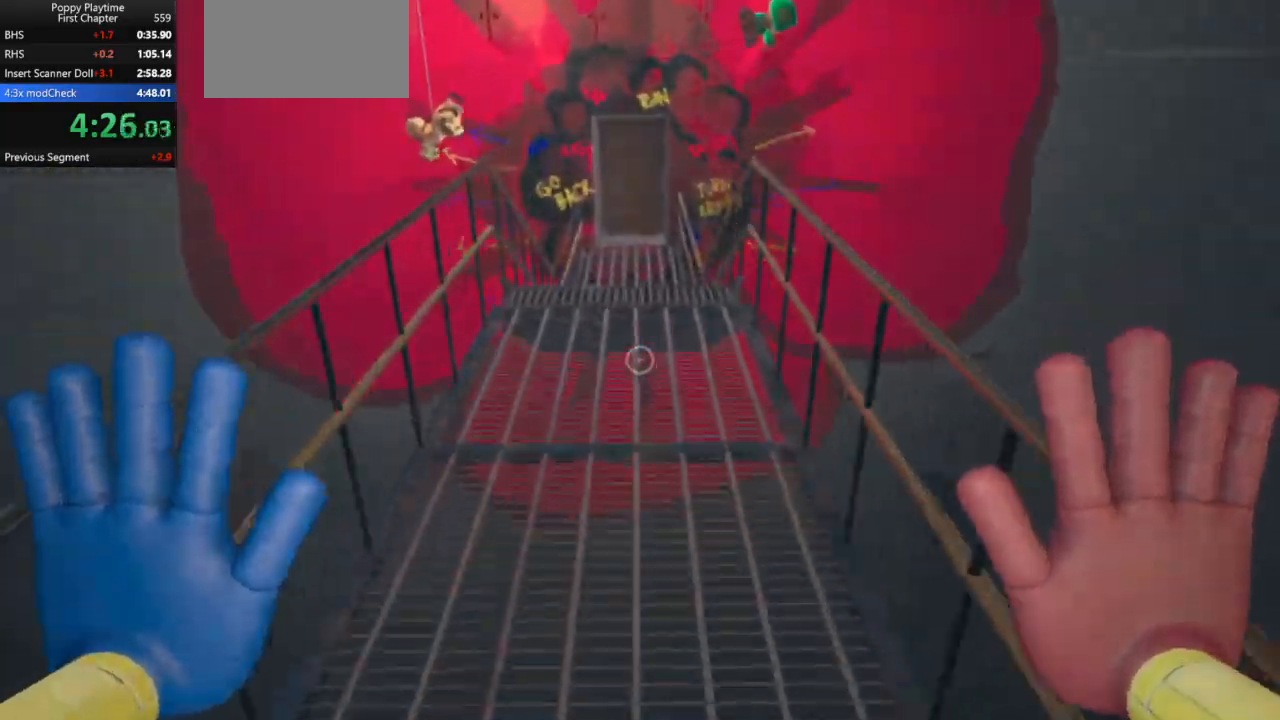
{"keys": ["shift", "w"], "mouse": [], "events": []}
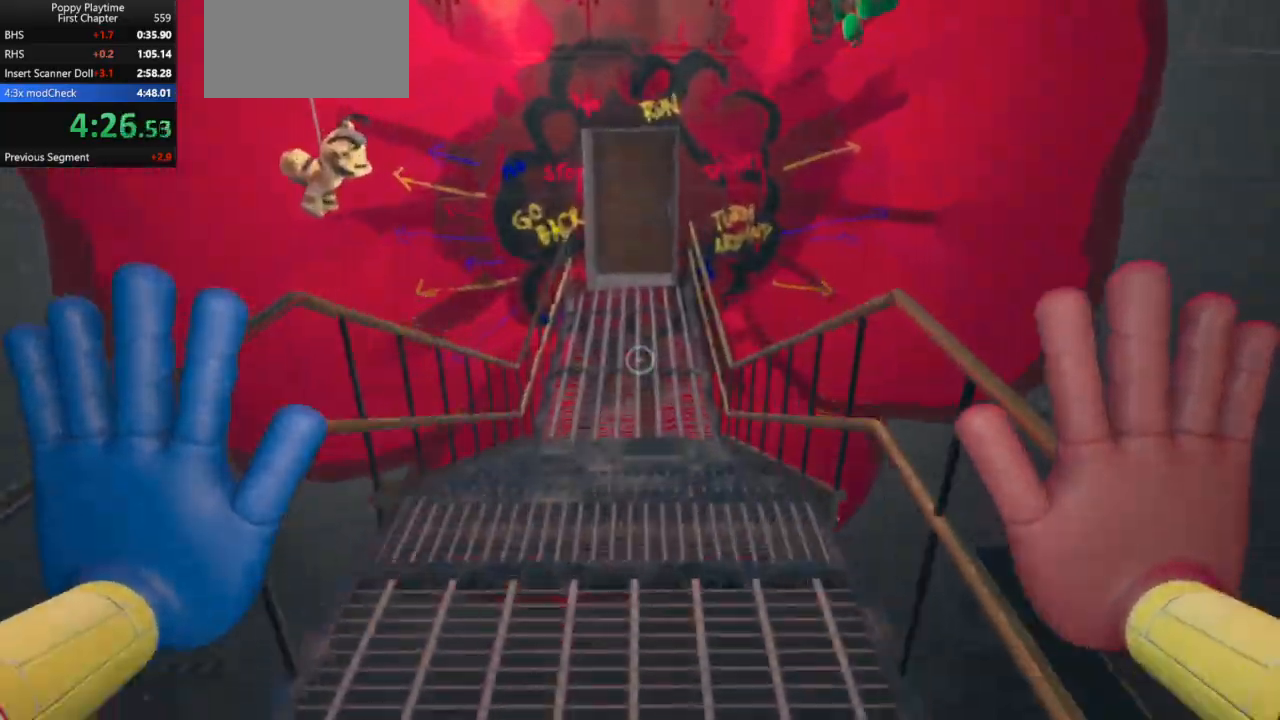
{"keys": ["shift", "space", "w"], "mouse": [], "events": [[233, "space", "down"]]}
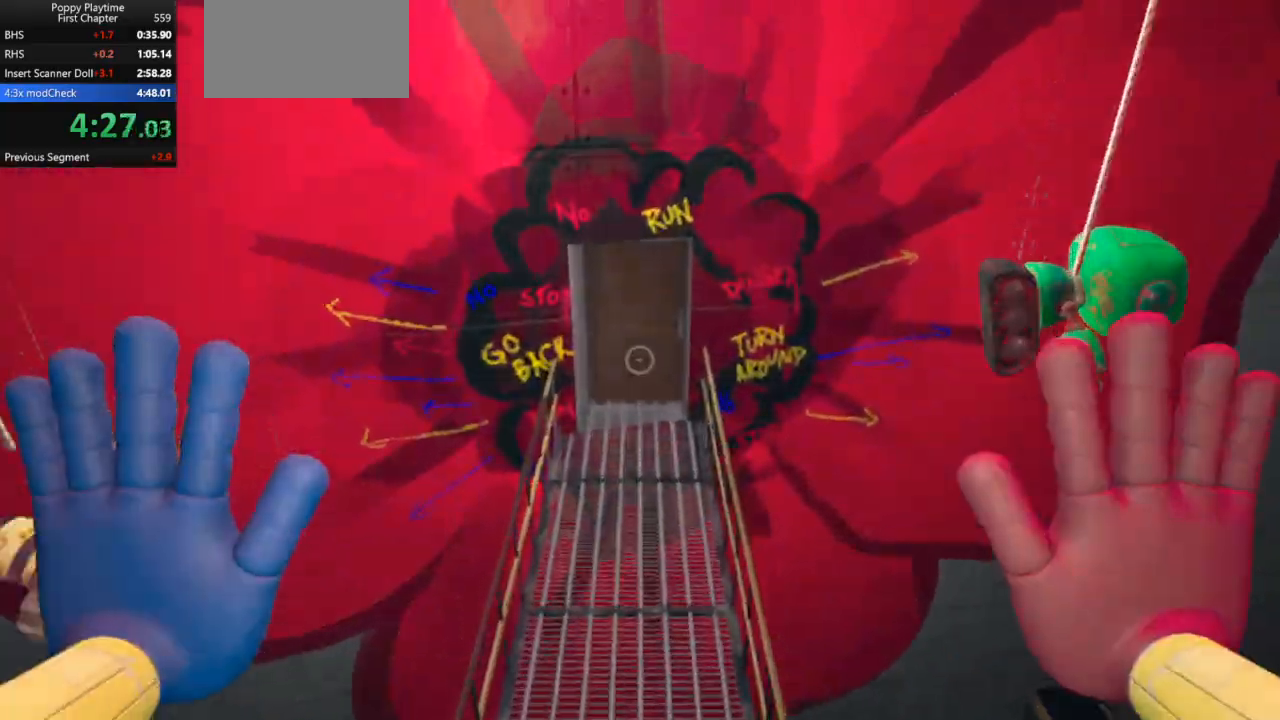
{"keys": ["shift", "w"], "mouse": [], "events": [[233, "space", "up"]]}
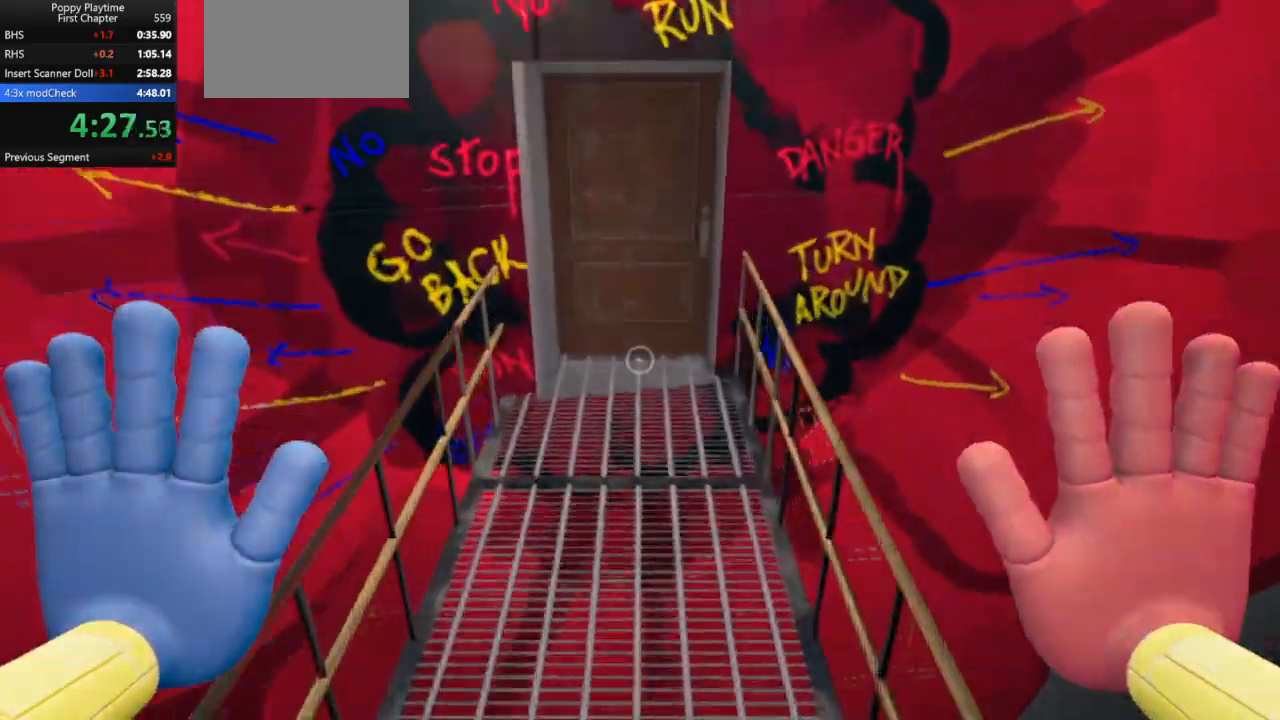
{"keys": ["shift", "w"], "mouse": [], "events": []}
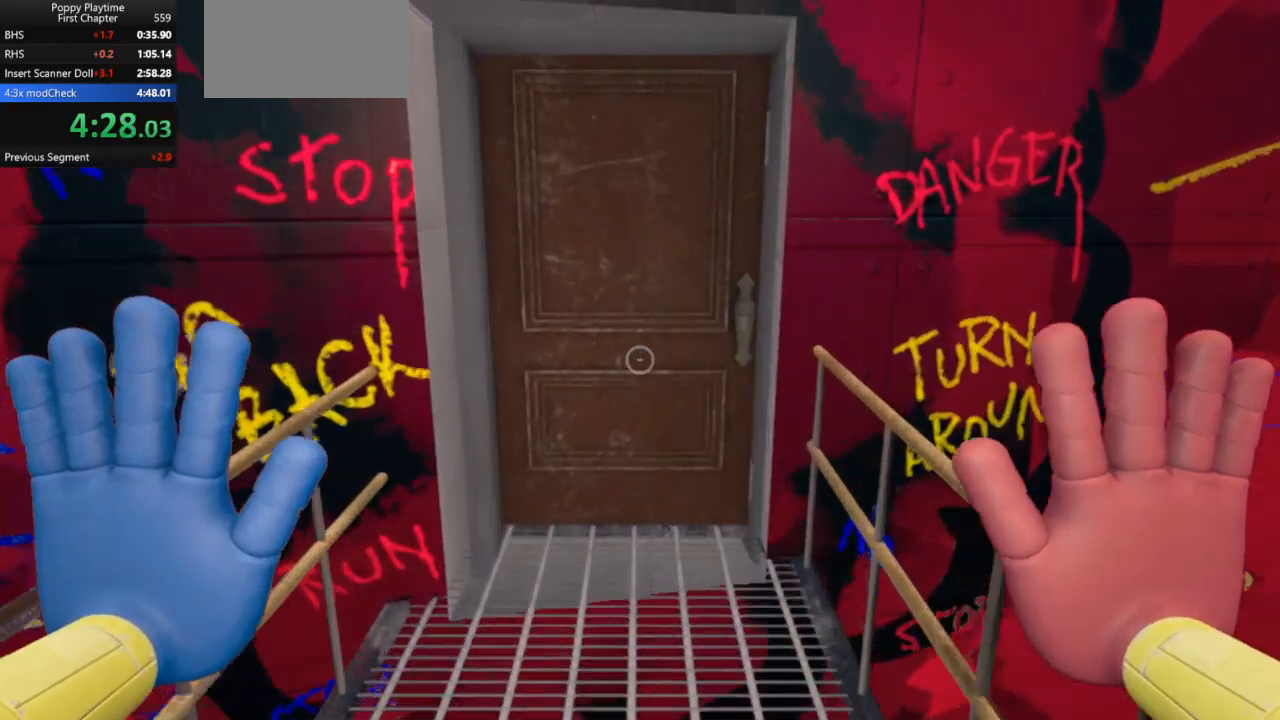
{"keys": ["e", "shift", "w"], "mouse": [], "events": [[167, "e", "down"], [233, "e", "up"], [300, "e", "down"], [367, "e", "up"], [433, "e", "down"]]}
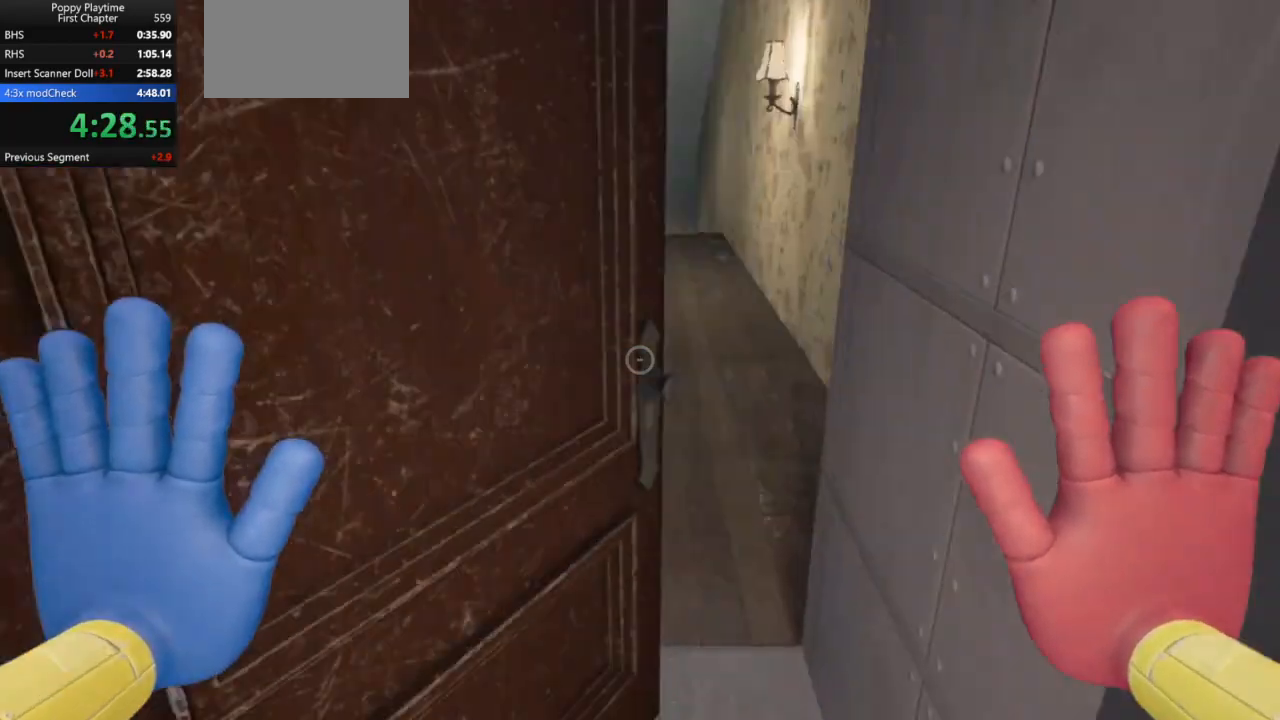
{"keys": ["shift", "w"], "mouse": [], "events": [[33, "e", "up"]]}
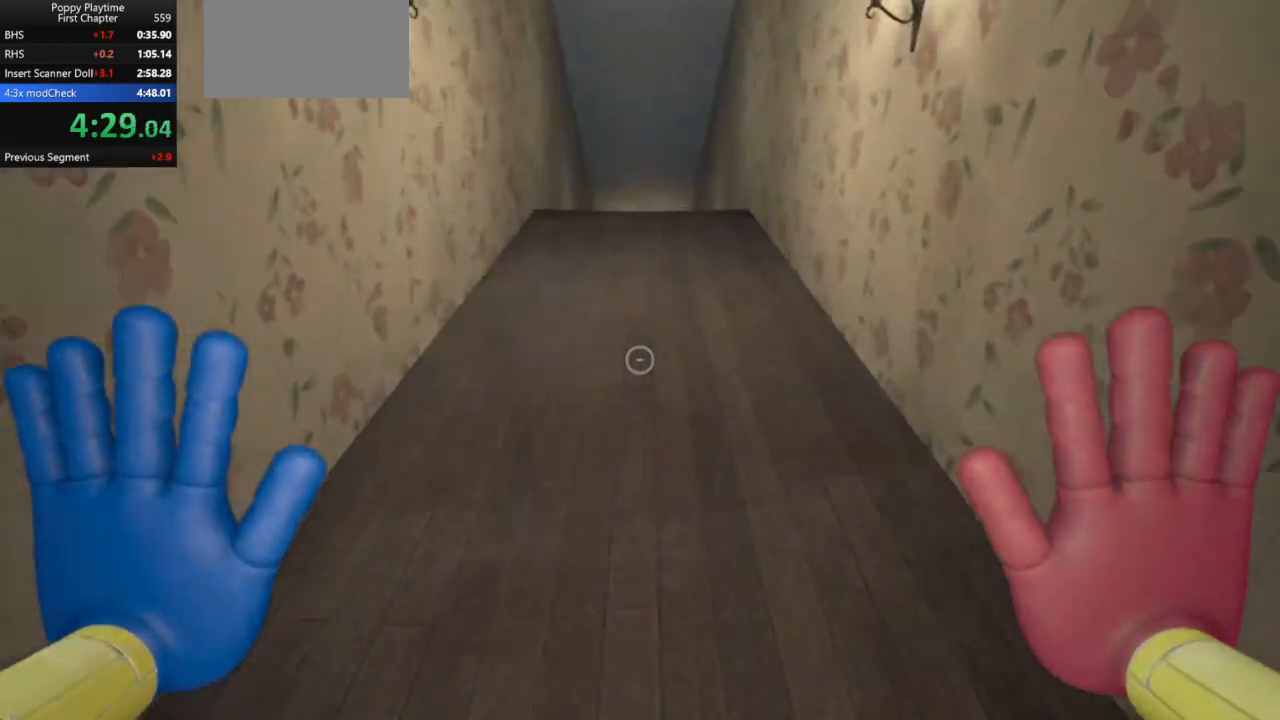
{"keys": ["shift", "w"], "mouse": [], "events": []}
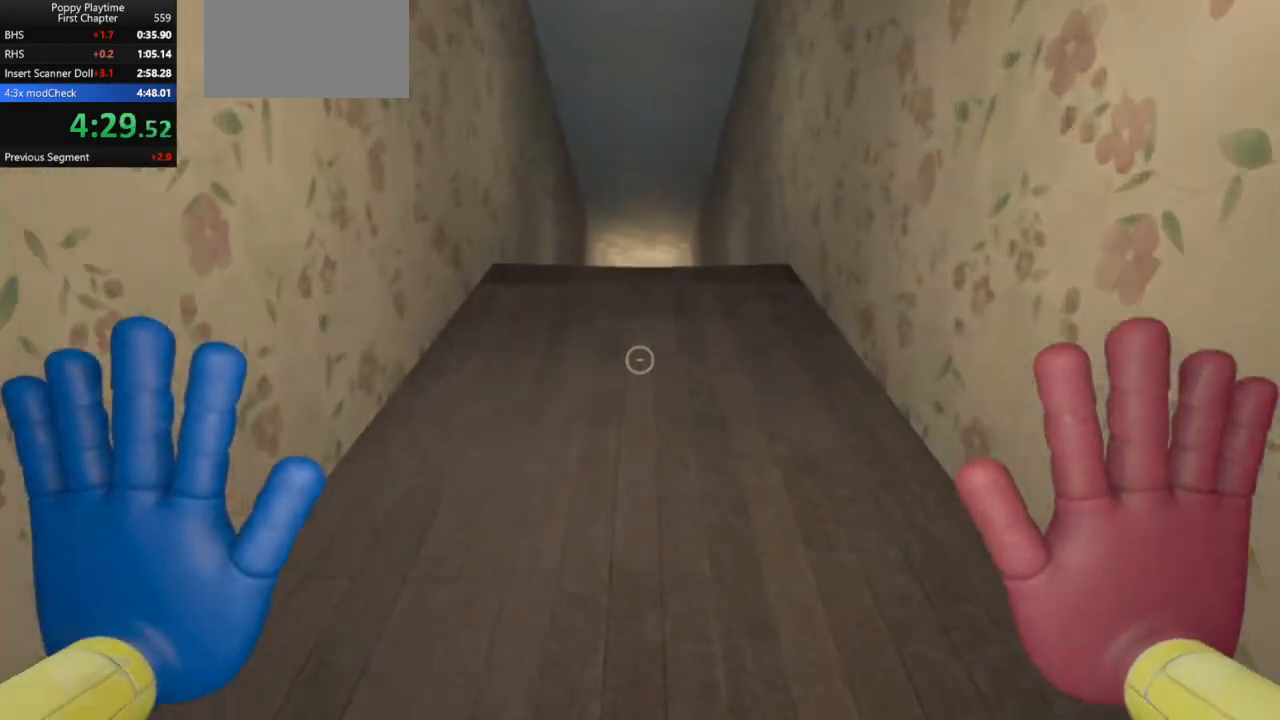
{"keys": ["shift", "w"], "mouse": [], "events": []}
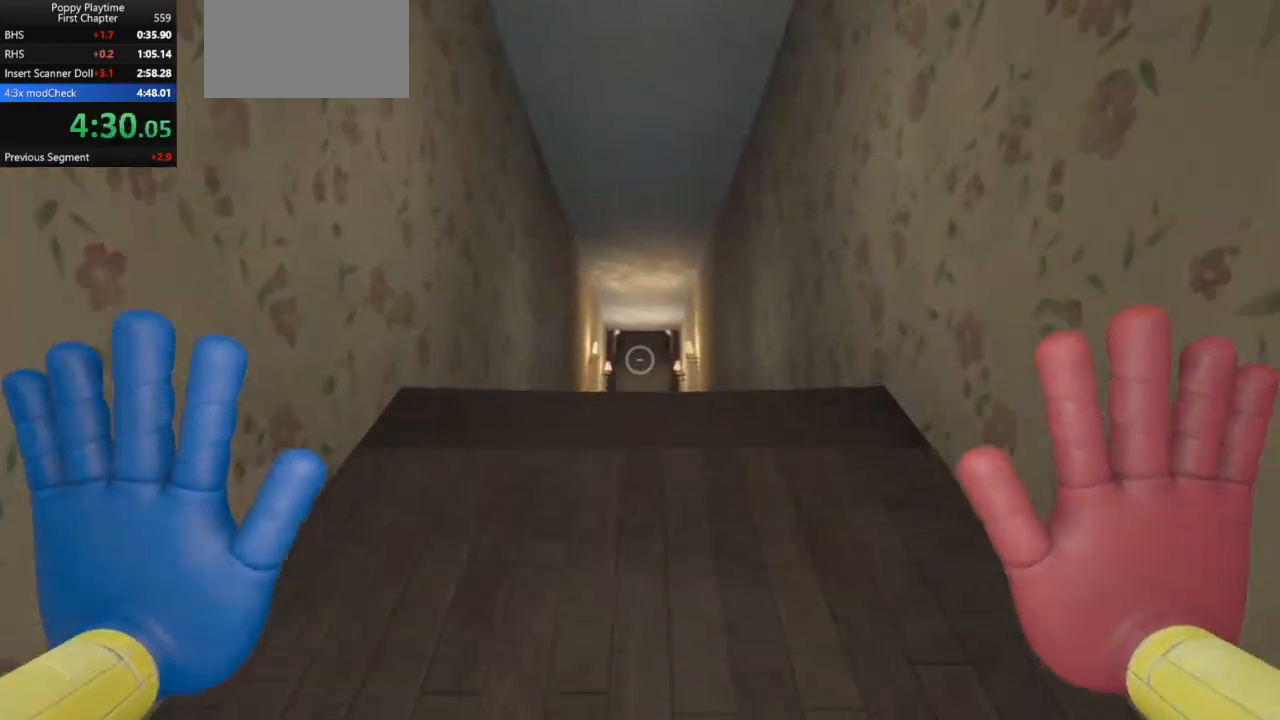
{"keys": ["shift", "w"], "mouse": [], "events": []}
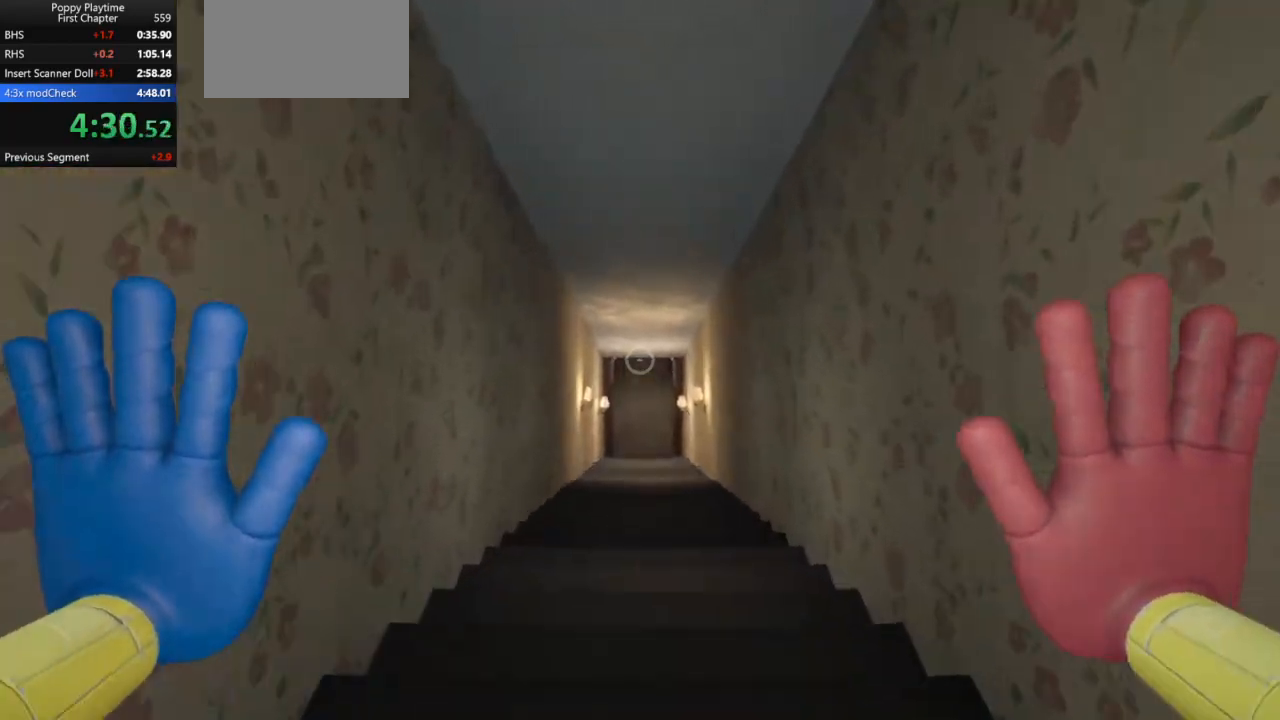
{"keys": ["shift", "space", "w"], "mouse": [], "events": [[33, "space", "down"]]}
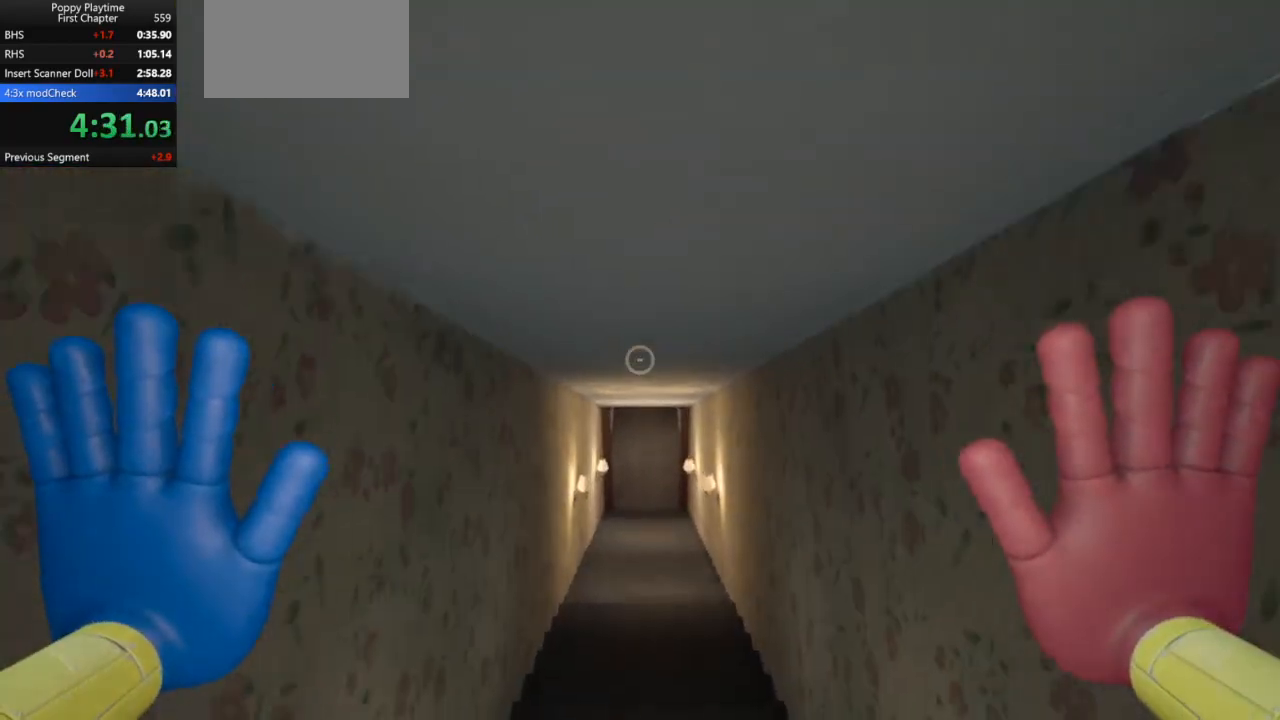
{"keys": ["shift", "w"], "mouse": [], "events": [[200, "space", "up"]]}
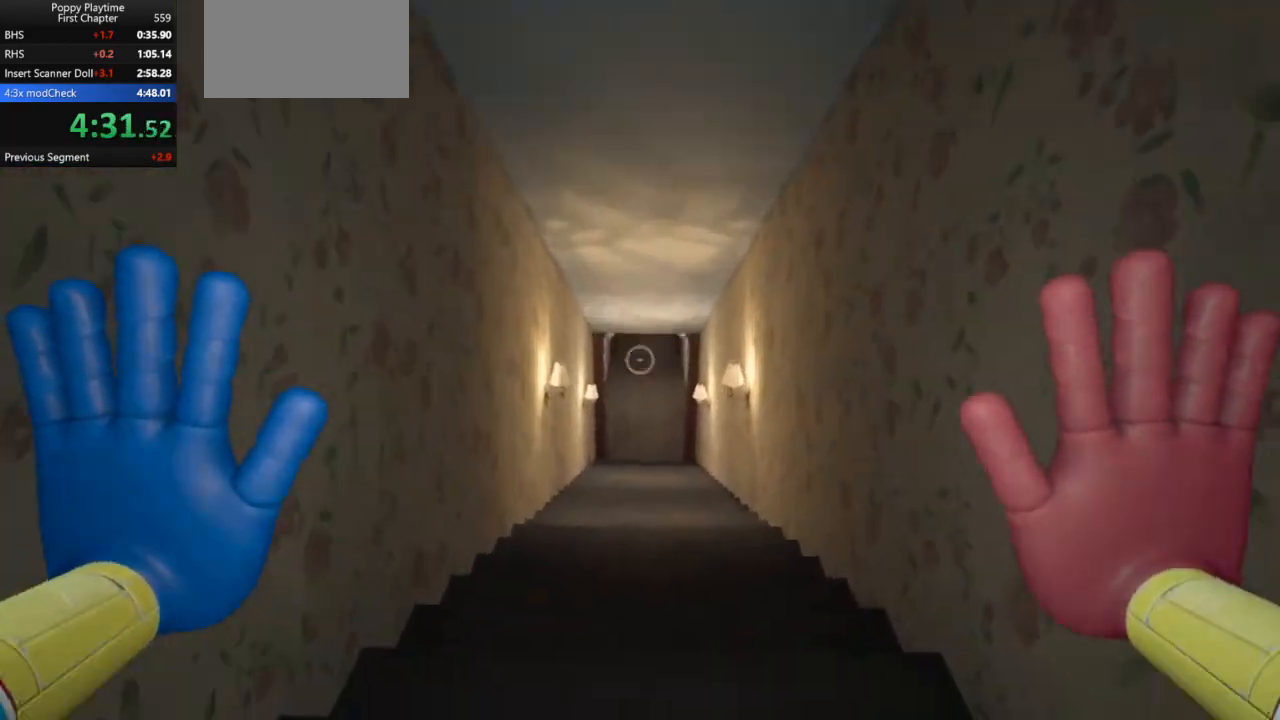
{"keys": ["shift", "space", "w"], "mouse": [], "events": [[400, "space", "down"]]}
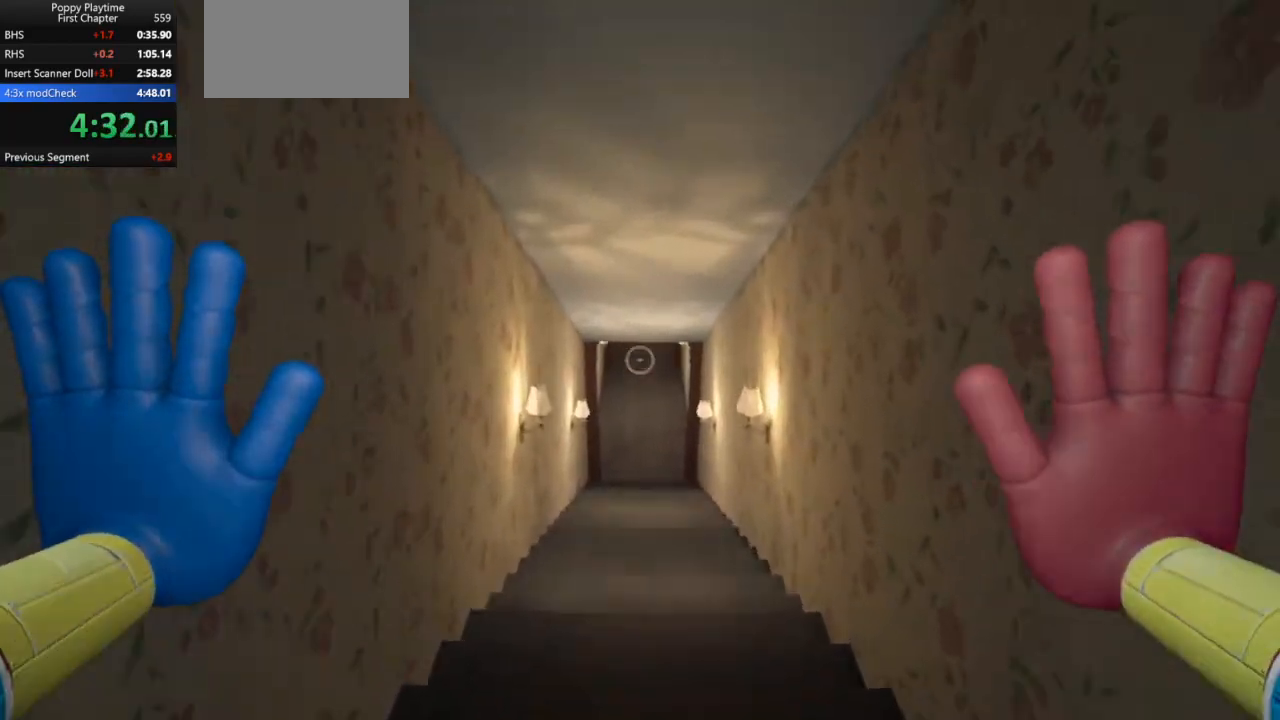
{"keys": ["shift", "w"], "mouse": [], "events": [[400, "space", "up"]]}
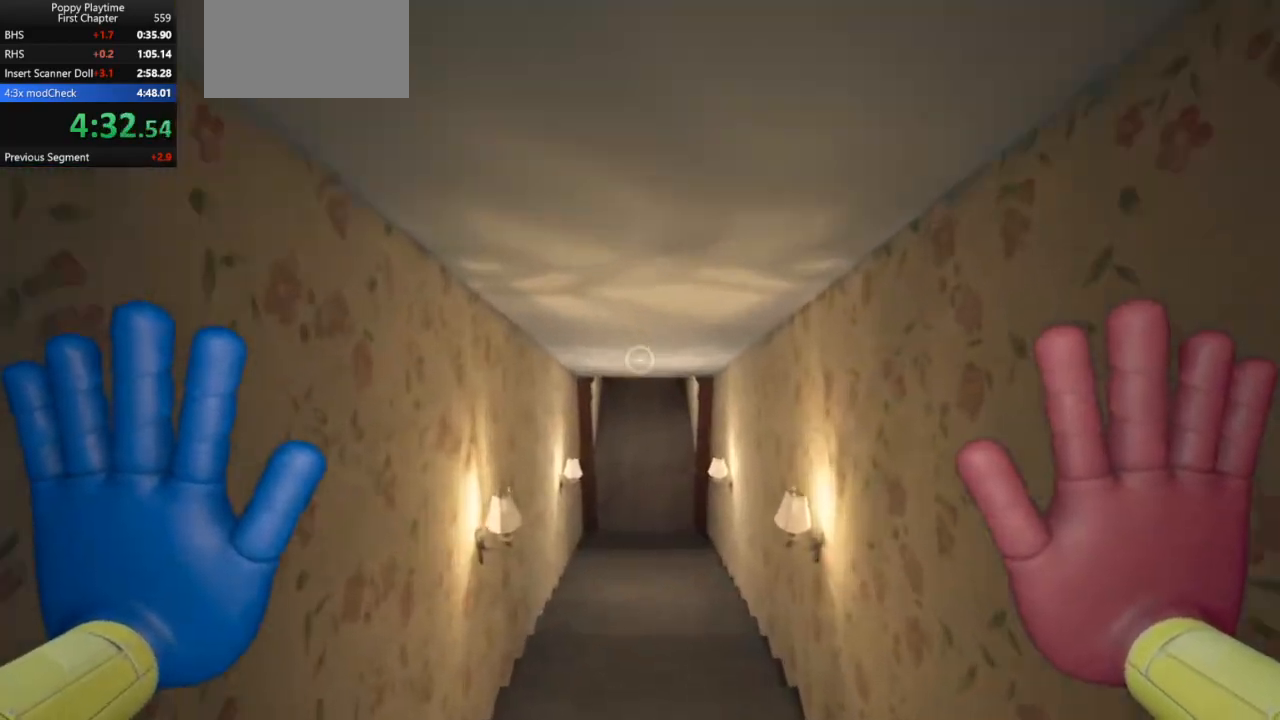
{"keys": ["shift", "w"], "mouse": [], "events": []}
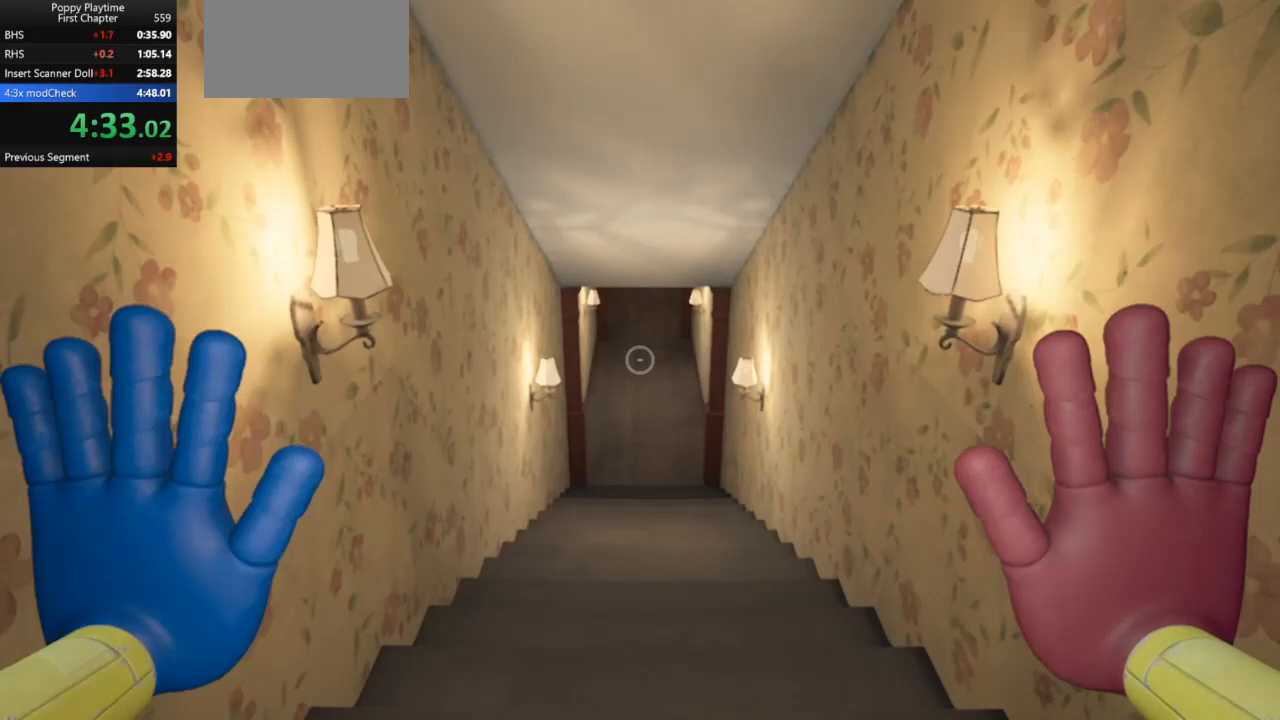
{"keys": ["shift", "space", "w"], "mouse": [], "events": [[267, "space", "down"]]}
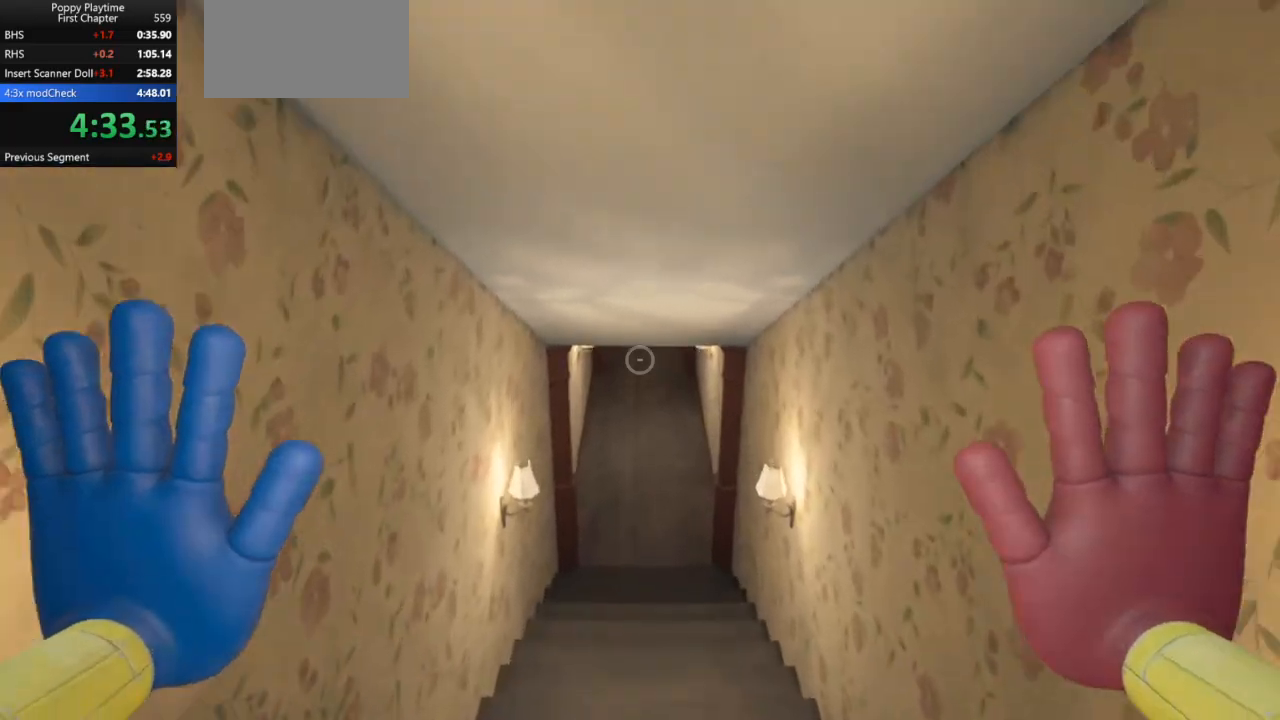
{"keys": ["shift", "w"], "mouse": [], "events": [[333, "space", "up"]]}
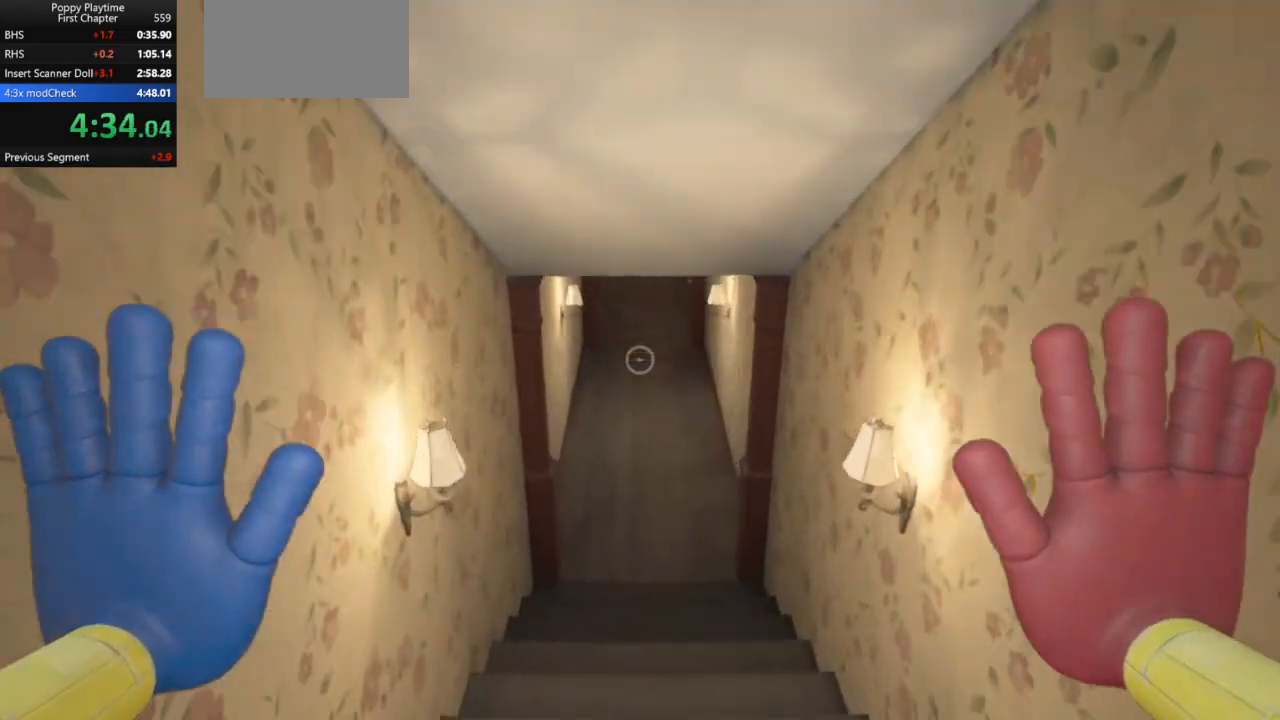
{"keys": ["shift", "w"], "mouse": [], "events": []}
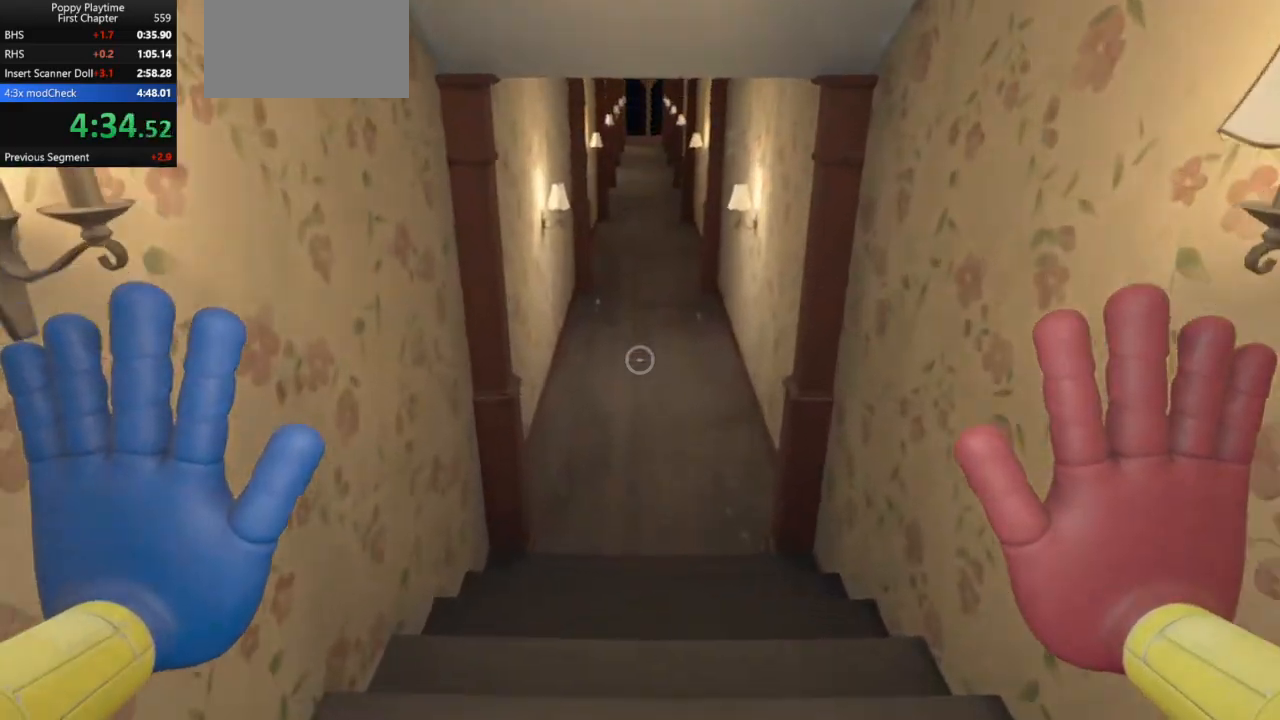
{"keys": ["shift", "space", "w"], "mouse": [], "events": [[133, "space", "down"]]}
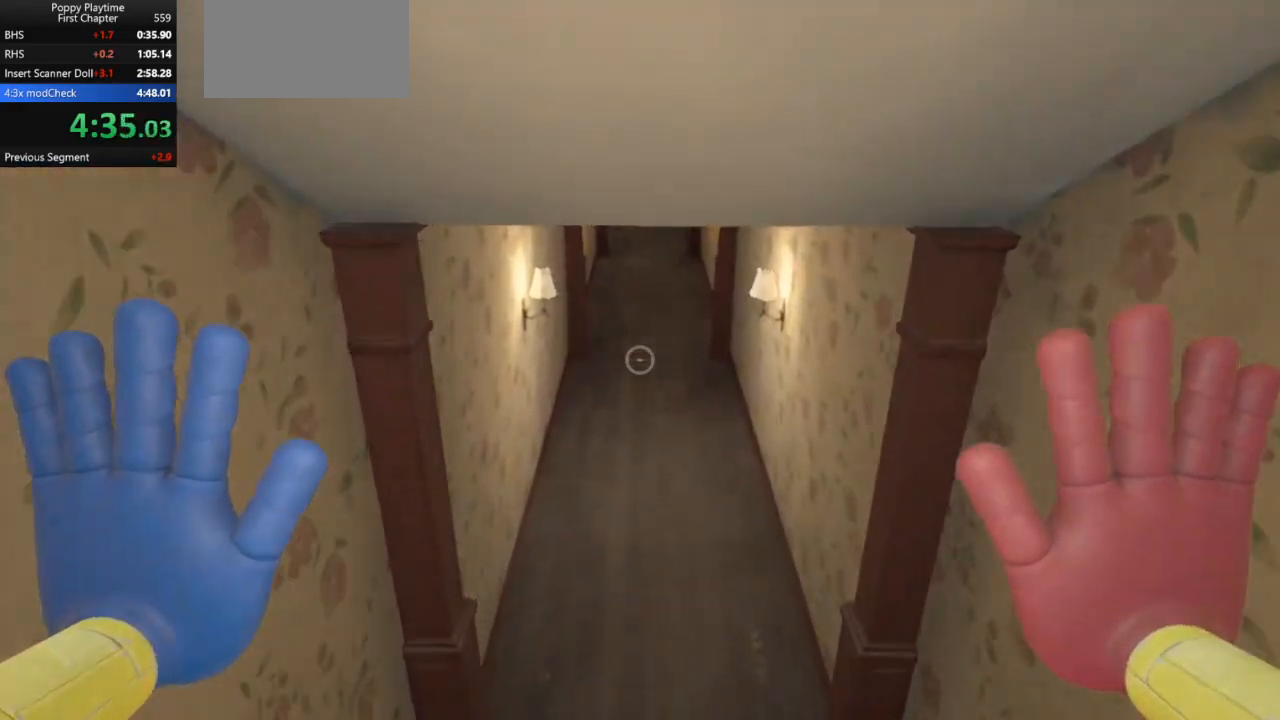
{"keys": ["shift", "w"], "mouse": [], "events": [[133, "space", "up"]]}
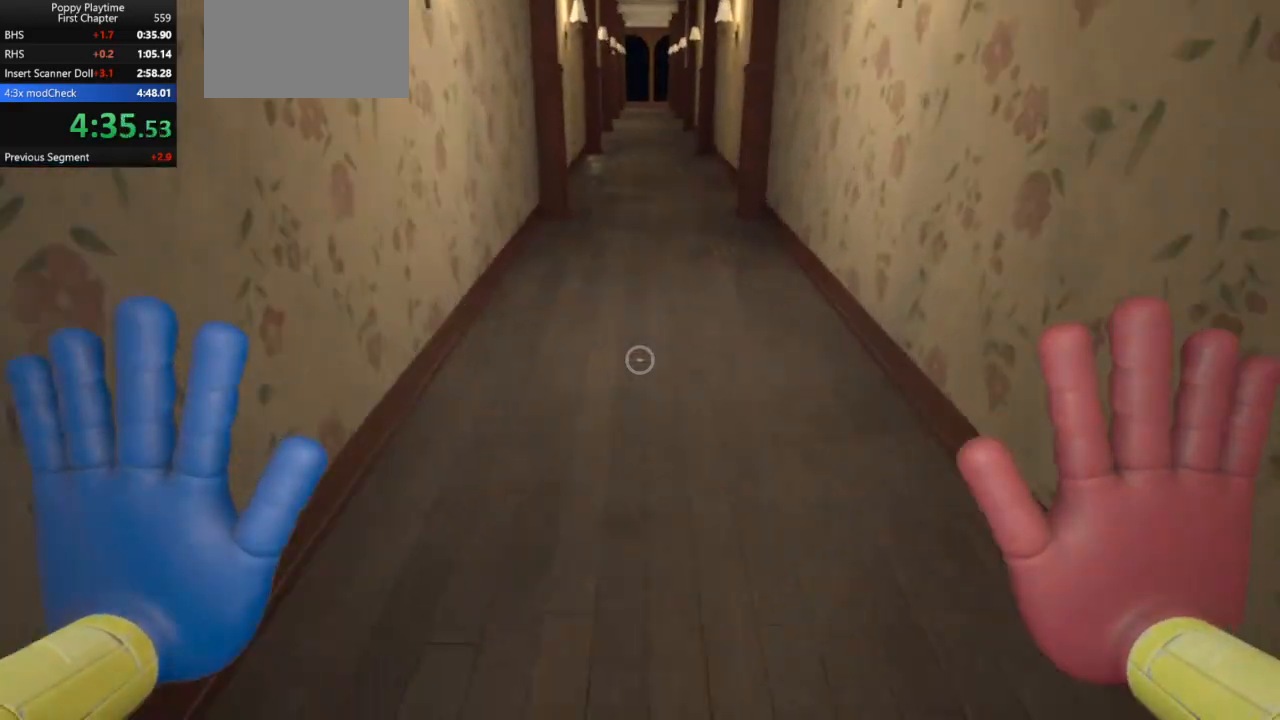
{"keys": ["shift", "w"], "mouse": [], "events": []}
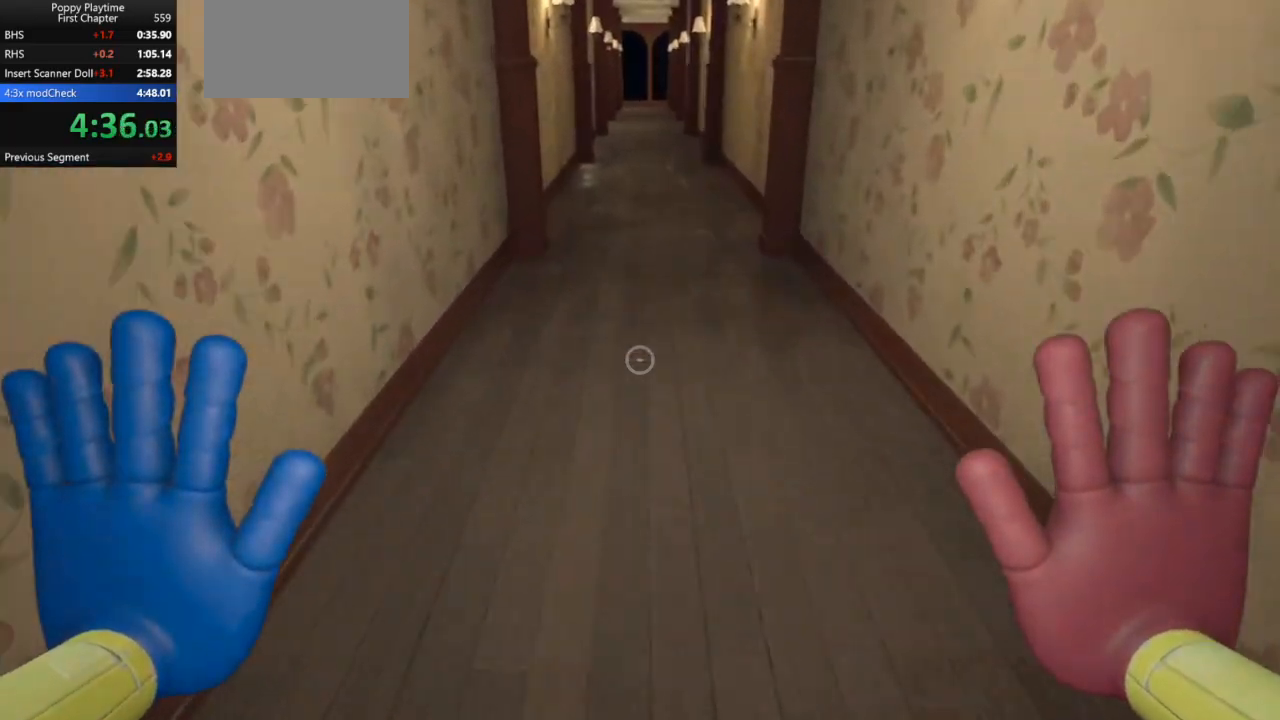
{"keys": ["shift", "w"], "mouse": [], "events": []}
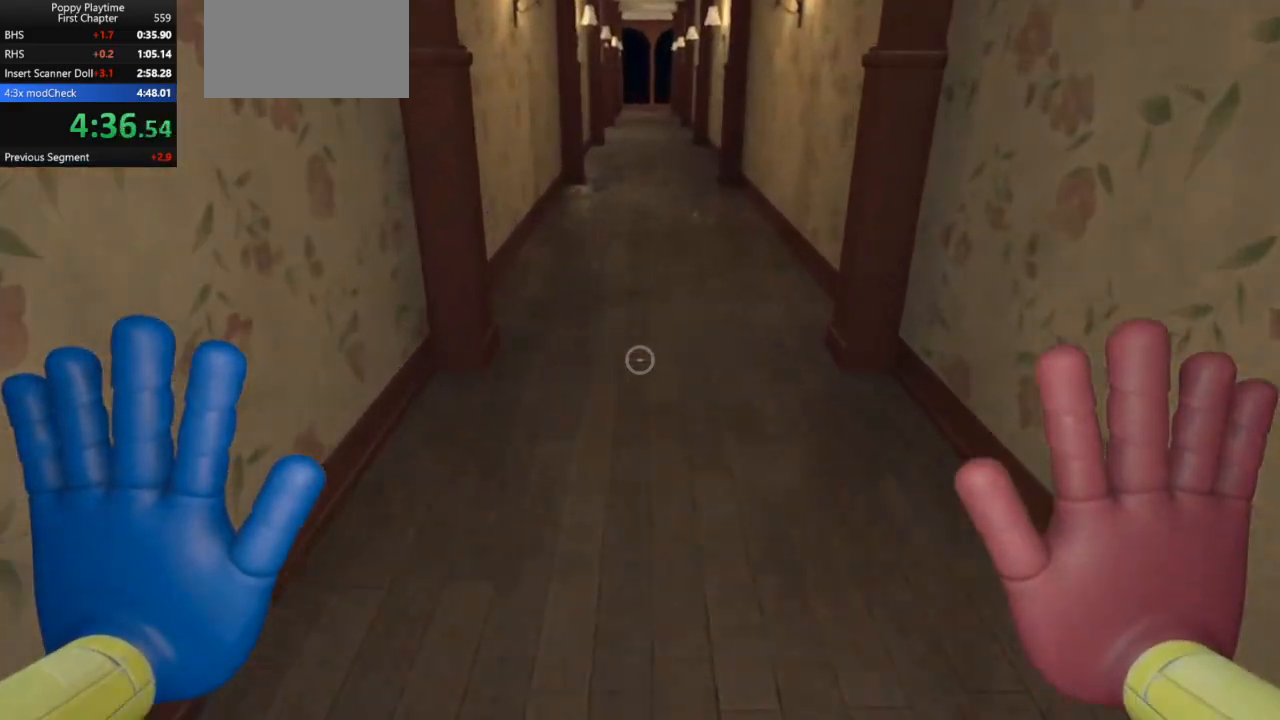
{"keys": ["shift", "w"], "mouse": [], "events": []}
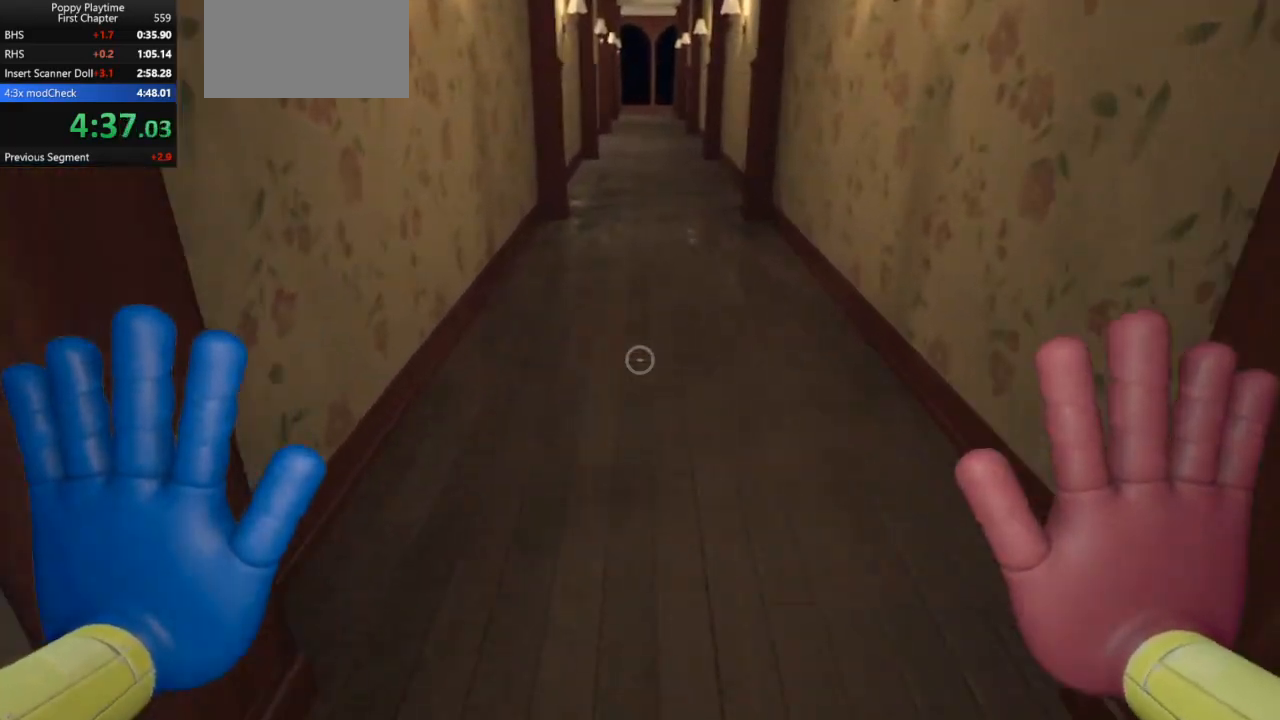
{"keys": ["shift", "w"], "mouse": [], "events": []}
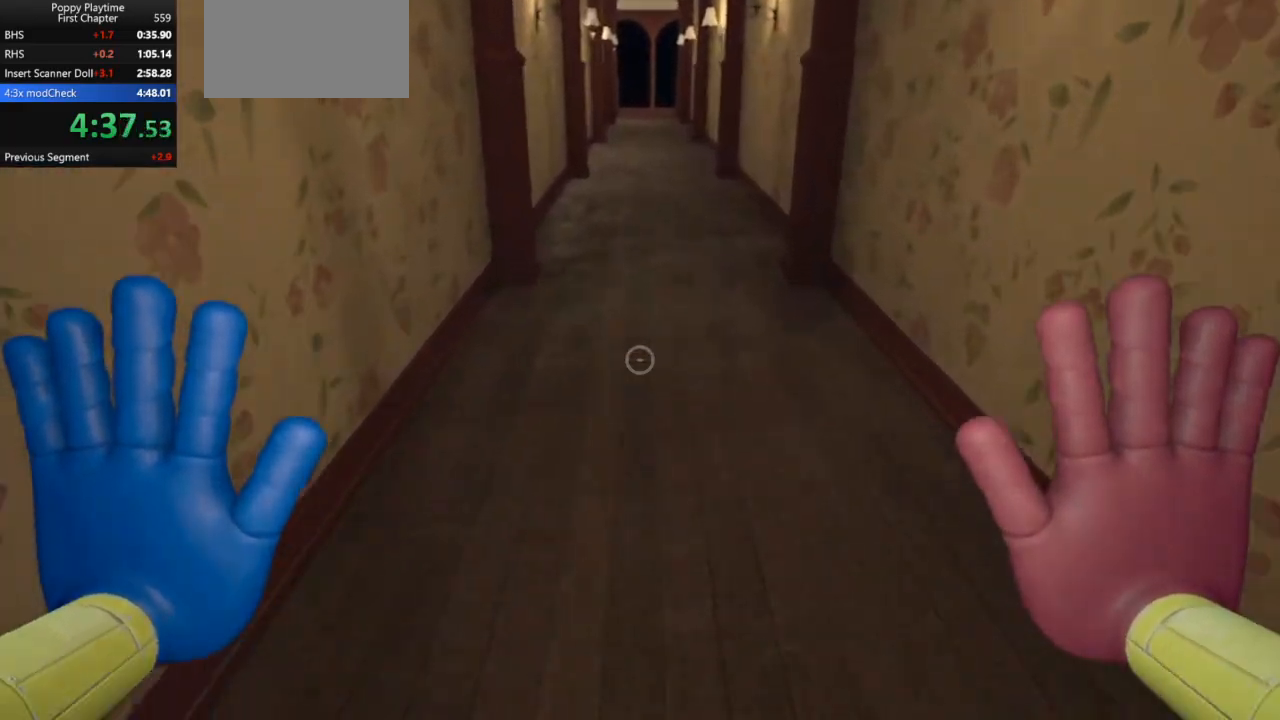
{"keys": ["shift", "w"], "mouse": [], "events": []}
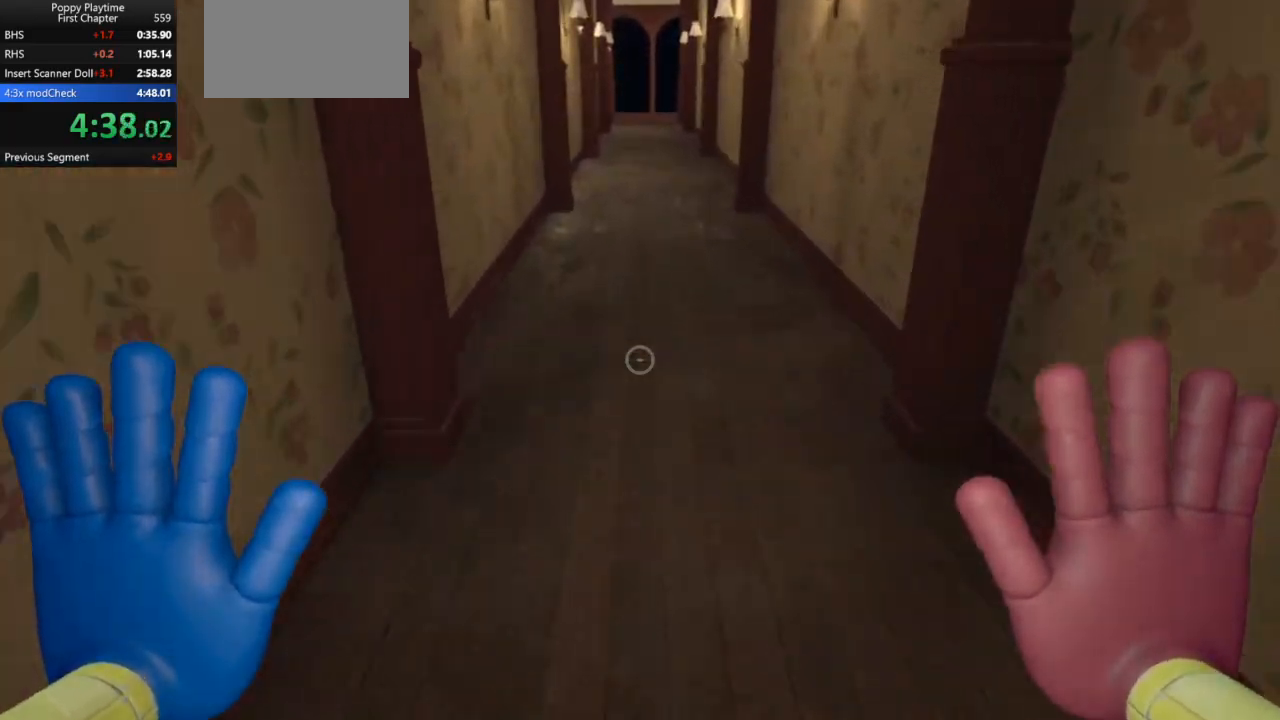
{"keys": ["shift", "w"], "mouse": [], "events": []}
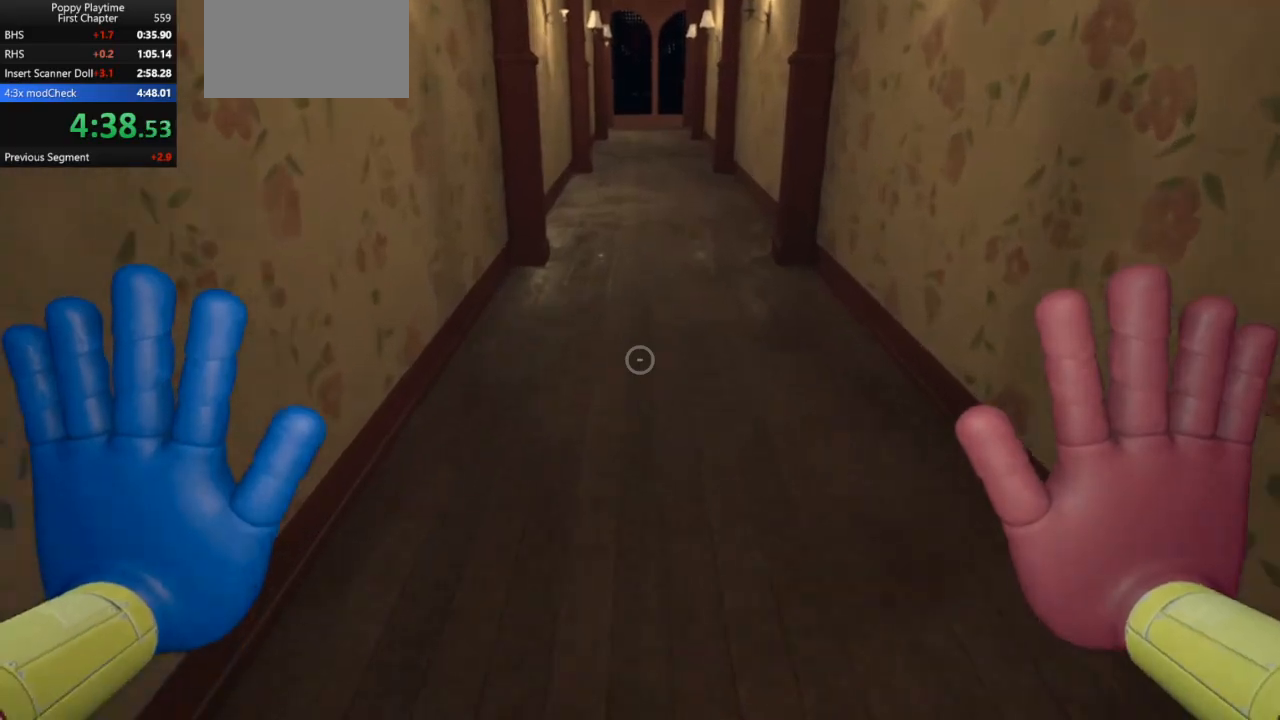
{"keys": ["shift", "w"], "mouse": [], "events": []}